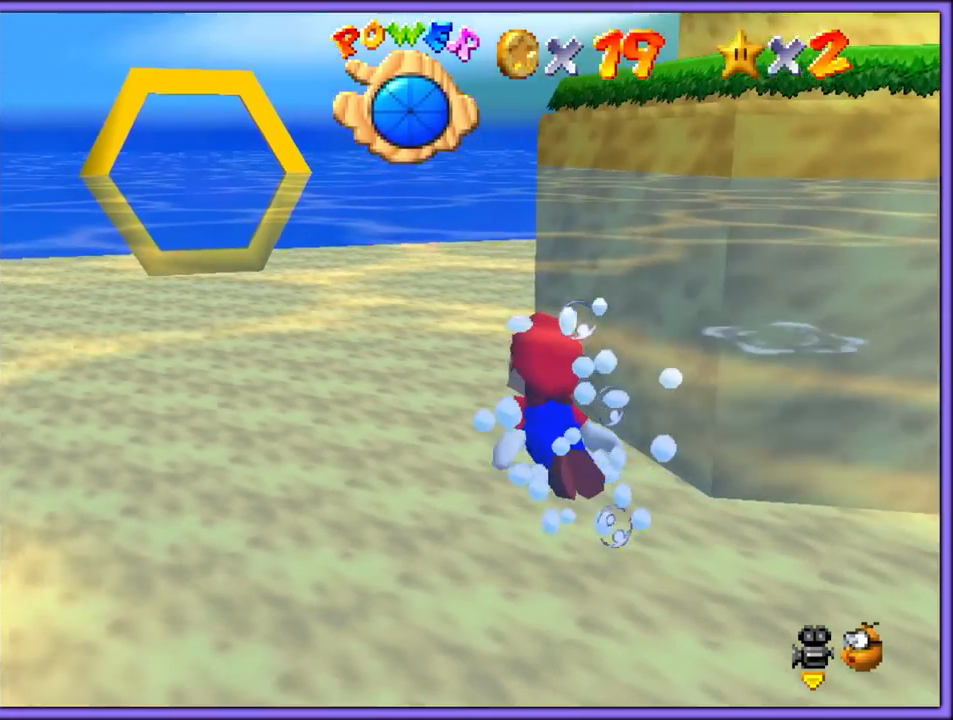
Gameplay with a controller (Nintendo layout); each line is a JSON object with the inputs held at the frame after it (dt_ms = milliseconds from this image to that frame). "button_events" lists button changes between this image and that frame as [ms after this image, input, new state], when the widget could be followed in between (sticks are given only as held states). Not read: L1 L3 R3.
{"dt_ms": 500, "buttons": [], "left_stick": "left", "button_events": [[167, "A", "down"], [483, "A", "up"]]}
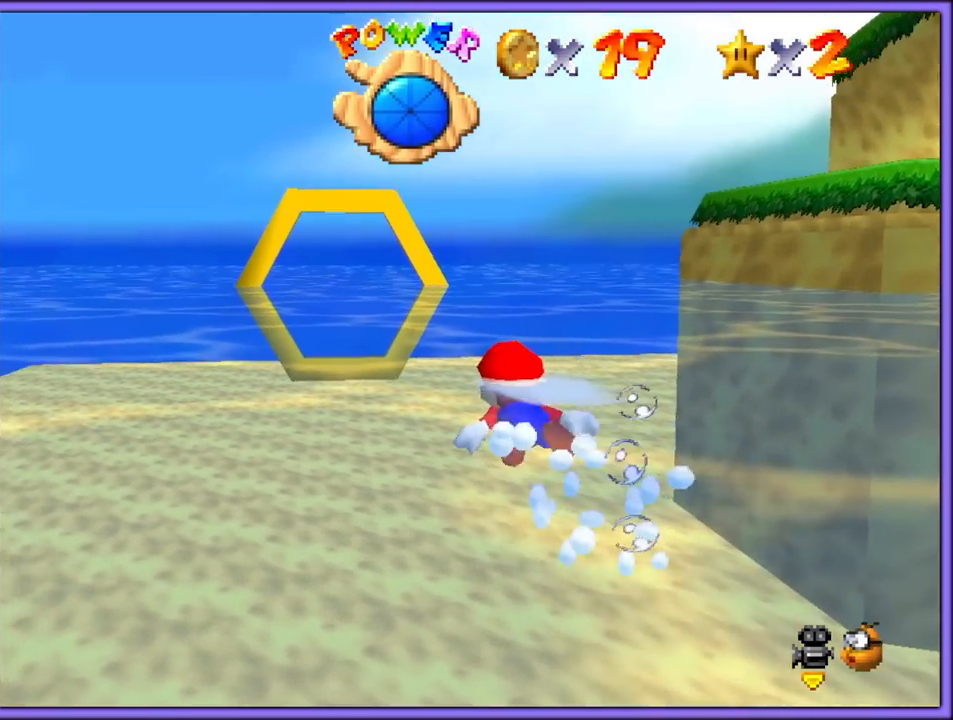
{"dt_ms": 500, "buttons": ["A"], "left_stick": "center", "button_events": [[200, "A", "down"]]}
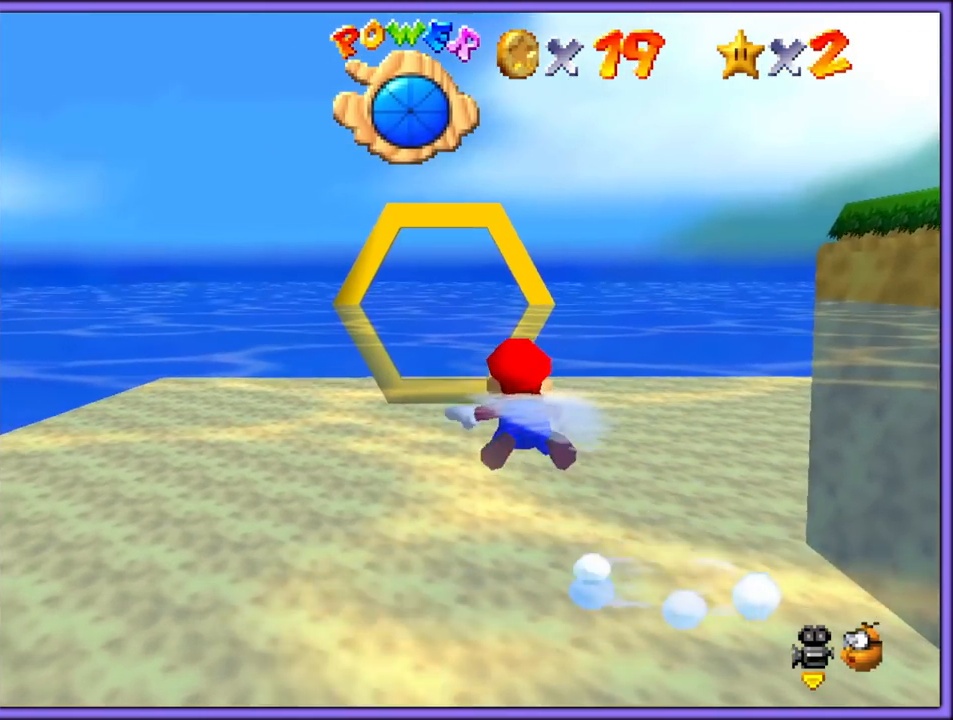
{"dt_ms": 500, "buttons": ["A"], "left_stick": "center", "button_events": [[200, "A", "up"], [367, "A", "down"]]}
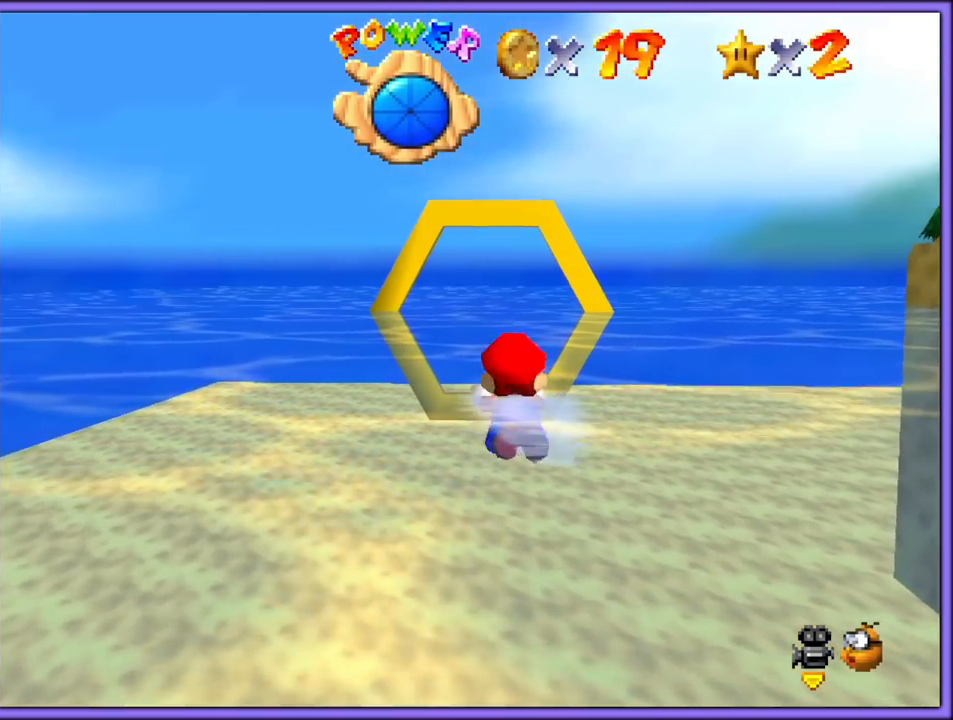
{"dt_ms": 500, "buttons": ["A", "C_LEFT"], "left_stick": "center", "button_events": [[33, "C_LEFT", "down"], [217, "A", "up"], [467, "A", "down"]]}
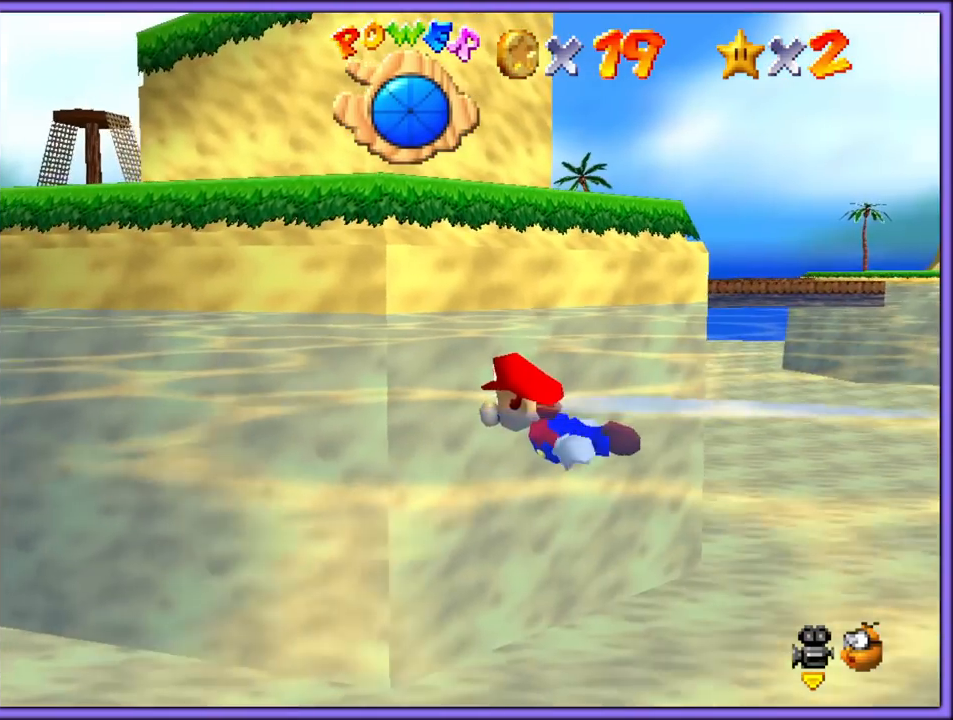
{"dt_ms": 500, "buttons": ["C_LEFT"], "left_stick": "center", "button_events": [[483, "A", "up"]]}
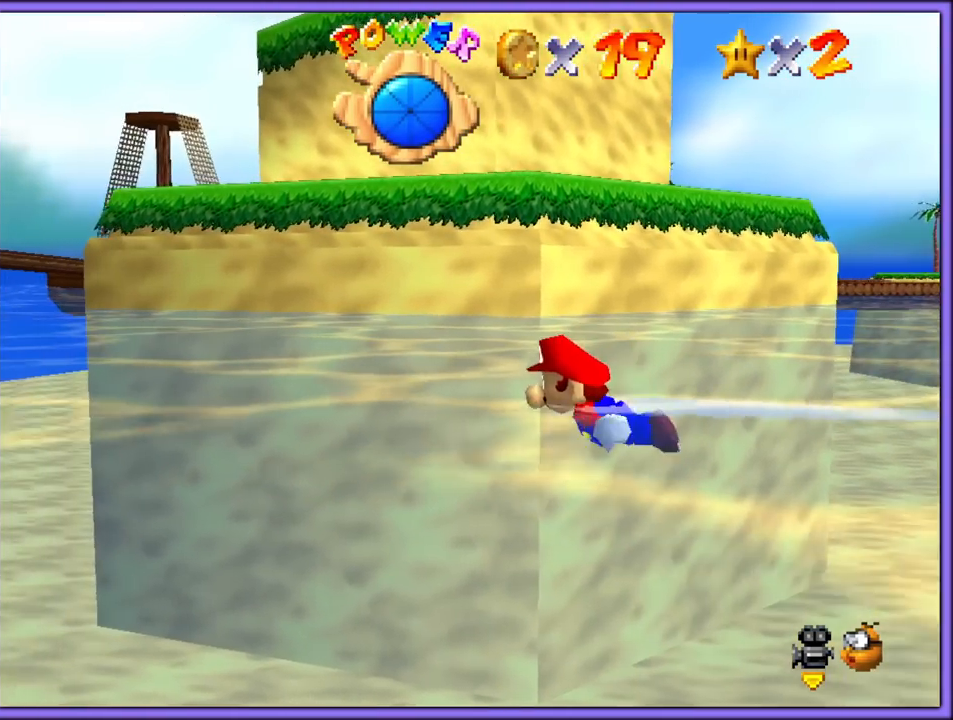
{"dt_ms": 500, "buttons": ["A", "C_LEFT"], "left_stick": "center", "button_events": [[167, "A", "down"]]}
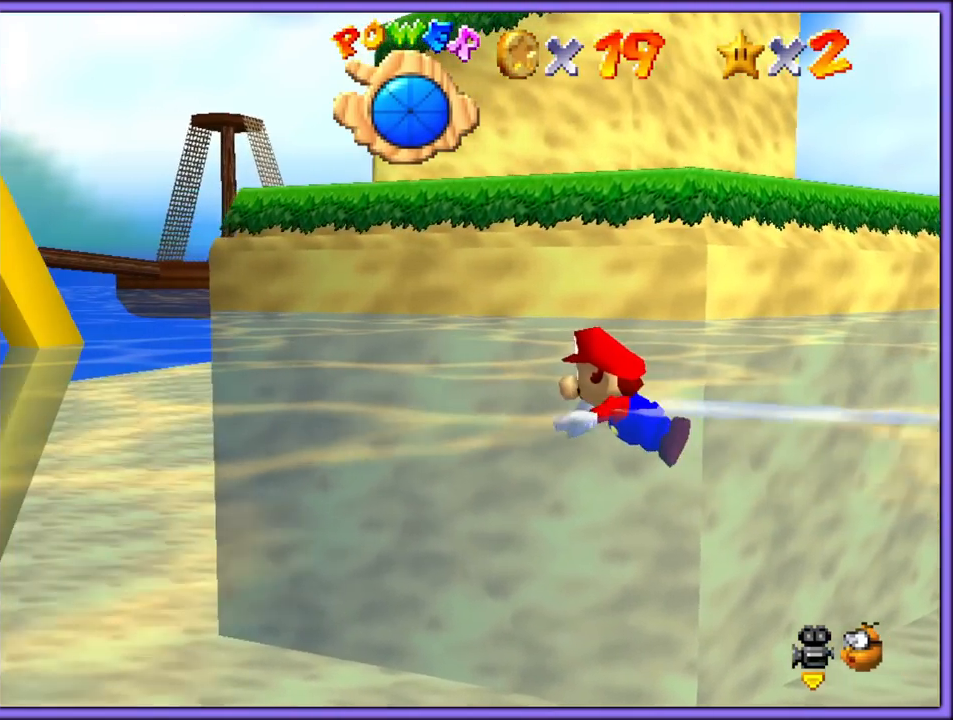
{"dt_ms": 500, "buttons": ["A", "C_LEFT"], "left_stick": "center", "button_events": [[150, "A", "up"], [317, "A", "down"]]}
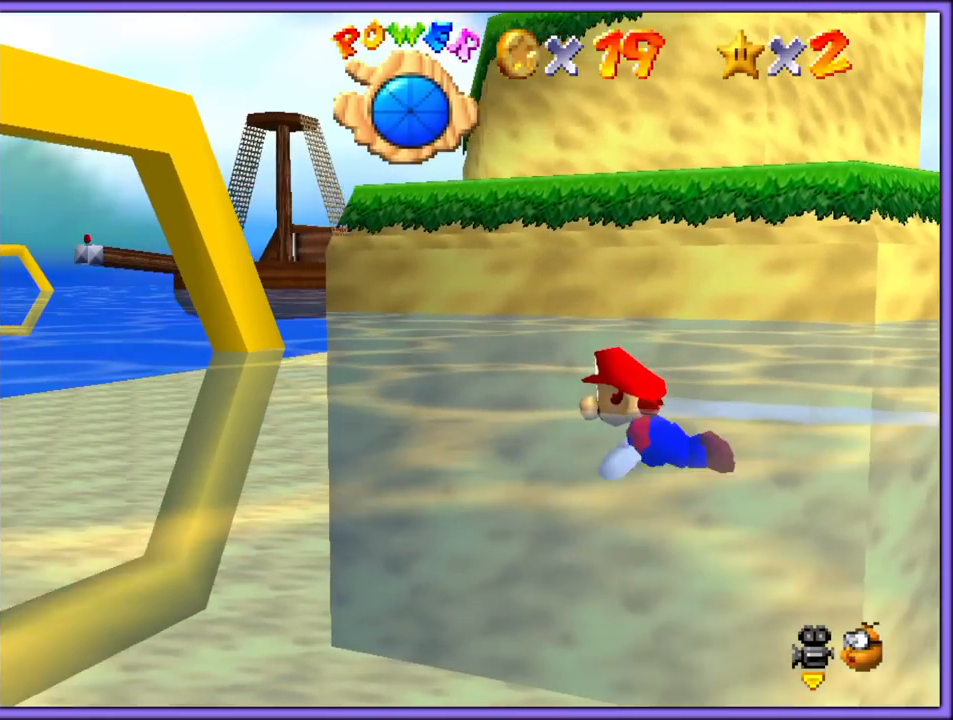
{"dt_ms": 1000, "buttons": ["C_LEFT"], "left_stick": "down-right", "button_events": [[283, "A", "up"], [500, "A", "down"], [950, "A", "up"]]}
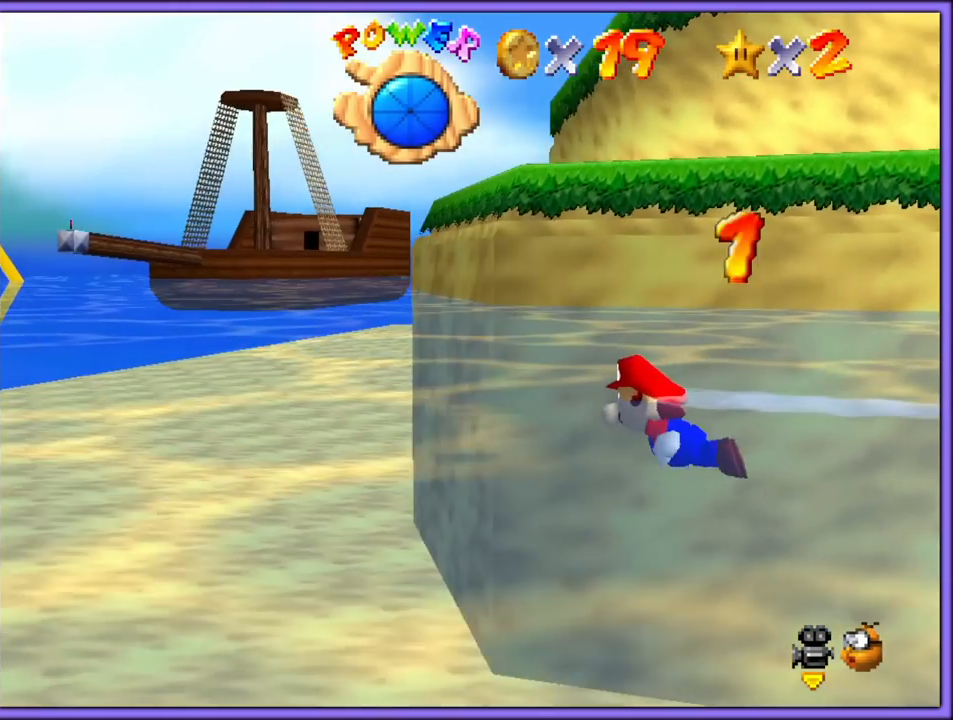
{"dt_ms": 1000, "buttons": ["A"], "left_stick": "down-right", "button_events": [[233, "A", "down"], [350, "C_LEFT", "up"], [550, "A", "up"], [833, "A", "down"]]}
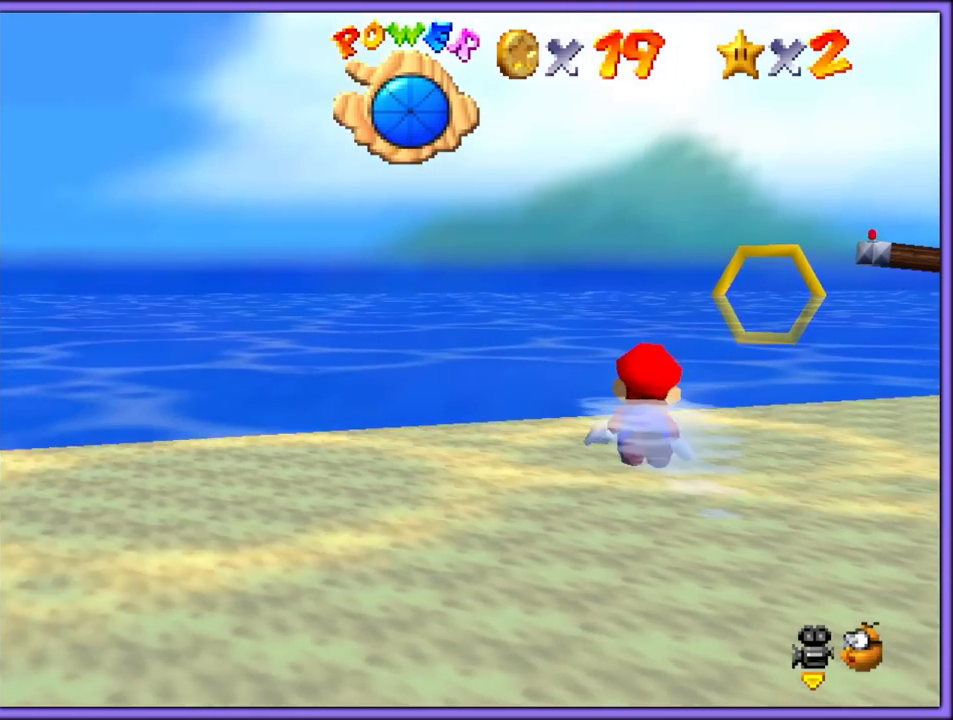
{"dt_ms": 1000, "buttons": ["C_LEFT"], "left_stick": "center", "button_events": [[250, "A", "up"], [483, "A", "down"], [683, "C_LEFT", "down"], [900, "A", "up"]]}
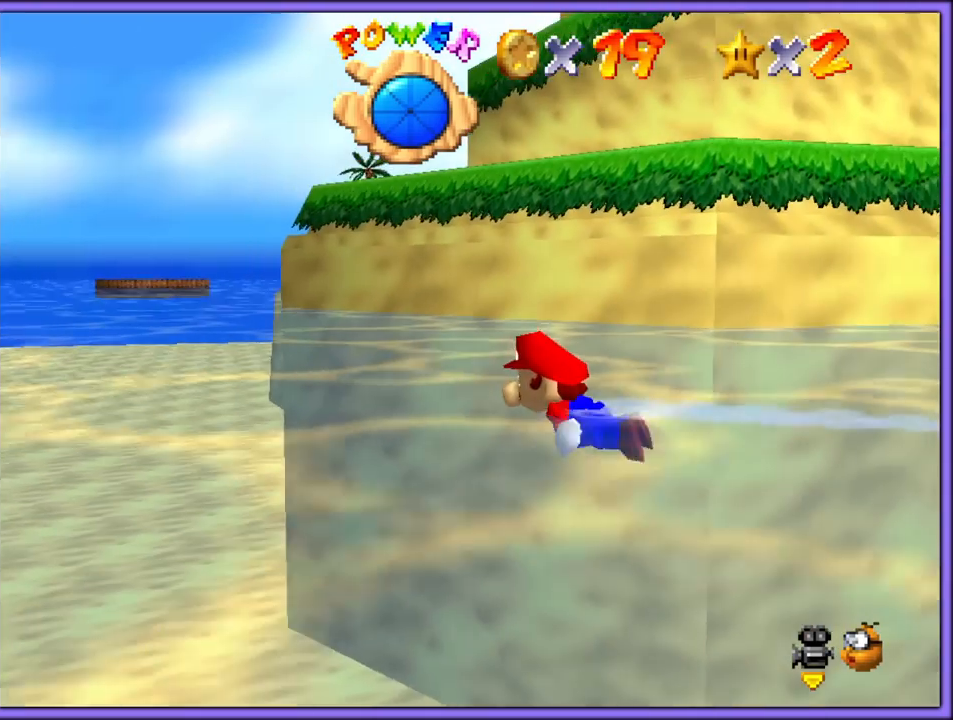
{"dt_ms": 500, "buttons": ["A", "C_LEFT"], "left_stick": "center", "button_events": [[150, "A", "down"]]}
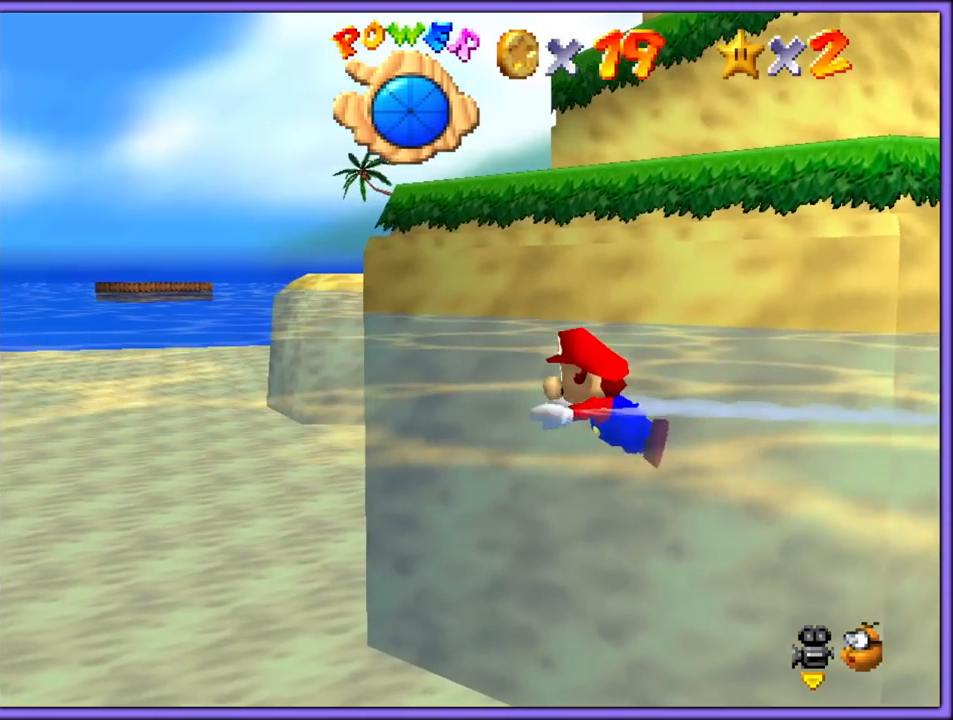
{"dt_ms": 500, "buttons": ["A", "C_LEFT"], "left_stick": "center", "button_events": [[150, "A", "up"], [383, "A", "down"]]}
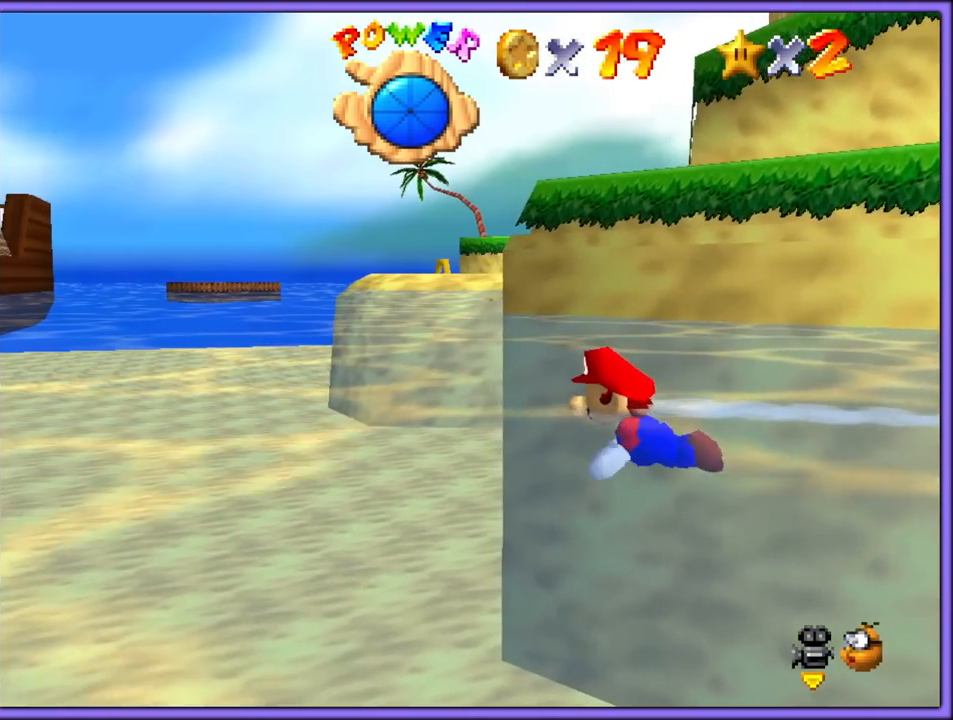
{"dt_ms": 500, "buttons": ["C_LEFT"], "left_stick": "center", "button_events": [[367, "A", "up"]]}
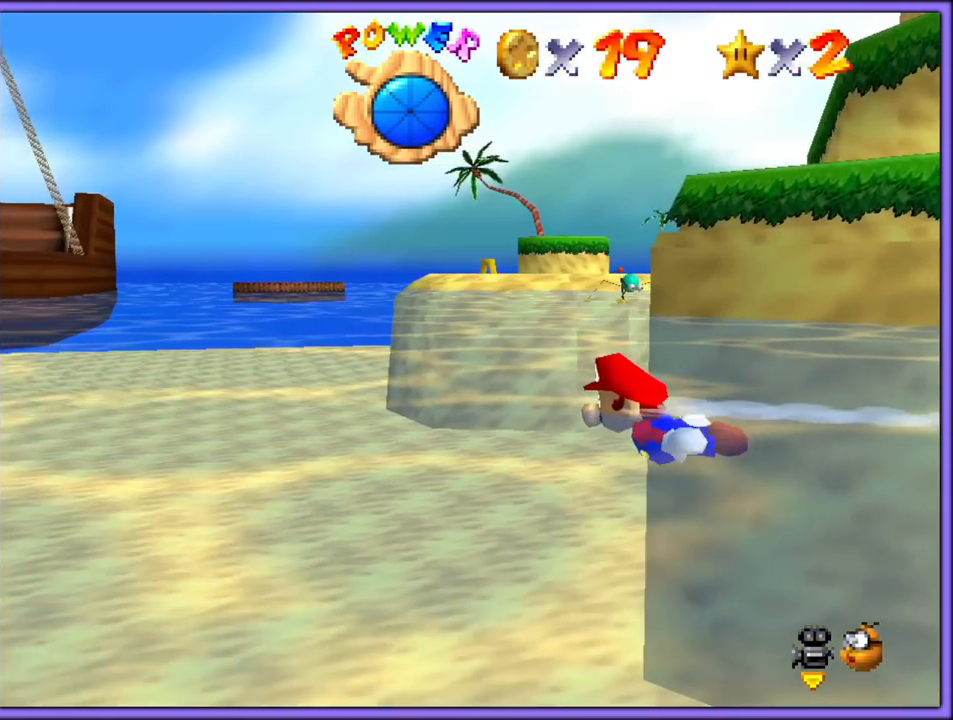
{"dt_ms": 500, "buttons": ["C_LEFT"], "left_stick": "center", "button_events": [[33, "A", "down"], [500, "A", "up"]]}
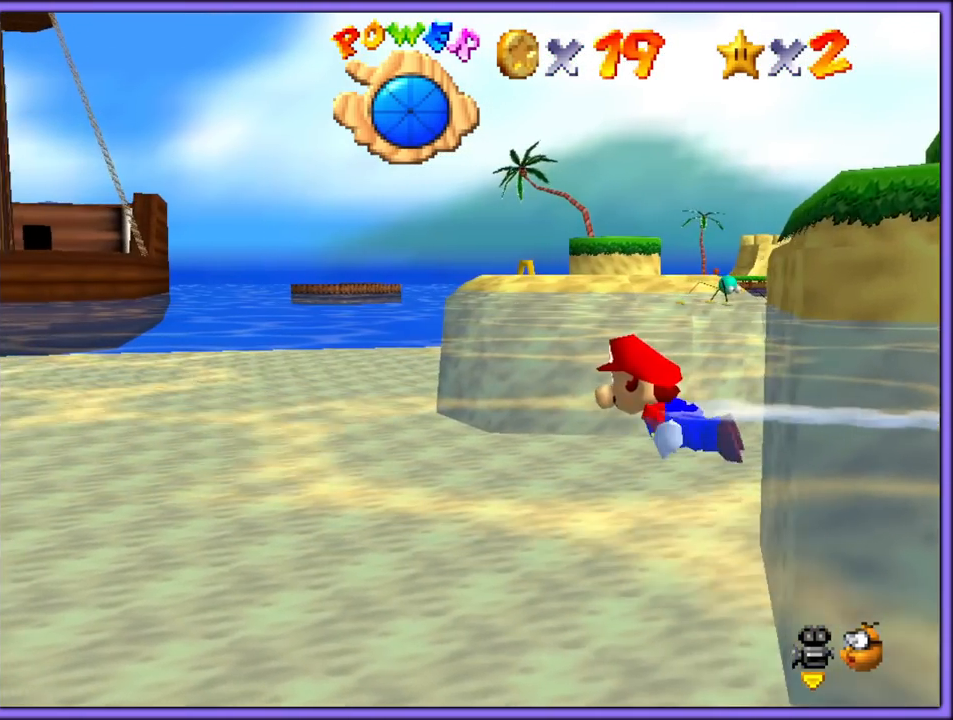
{"dt_ms": 500, "buttons": ["A", "C_LEFT"], "left_stick": "center", "button_events": [[217, "A", "down"]]}
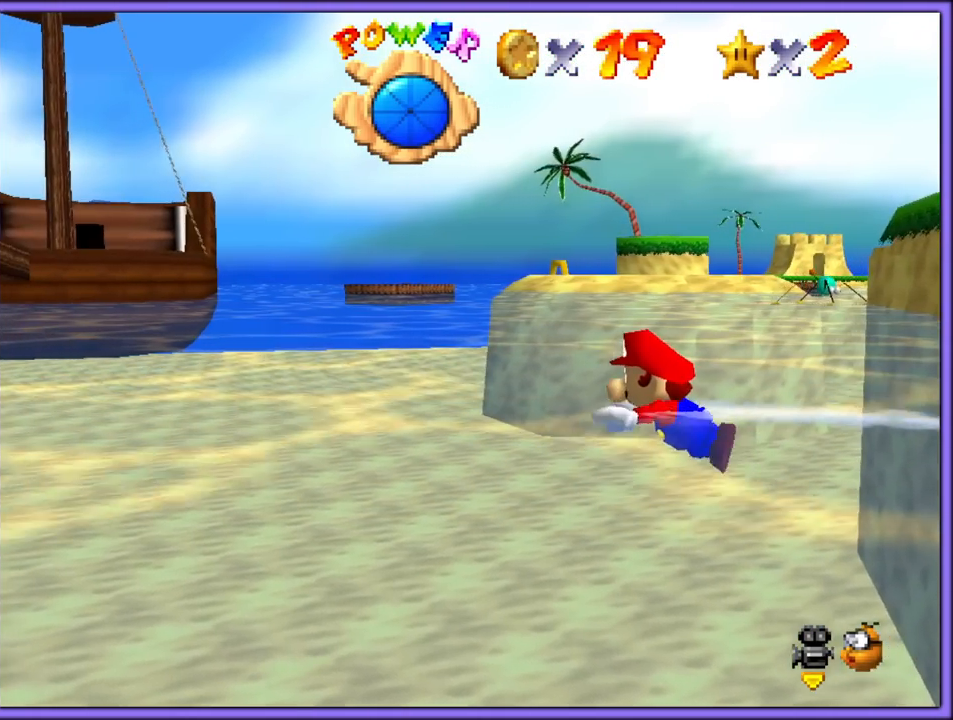
{"dt_ms": 500, "buttons": ["A"], "left_stick": "center", "button_events": [[233, "A", "up"], [367, "C_LEFT", "up"], [417, "A", "down"]]}
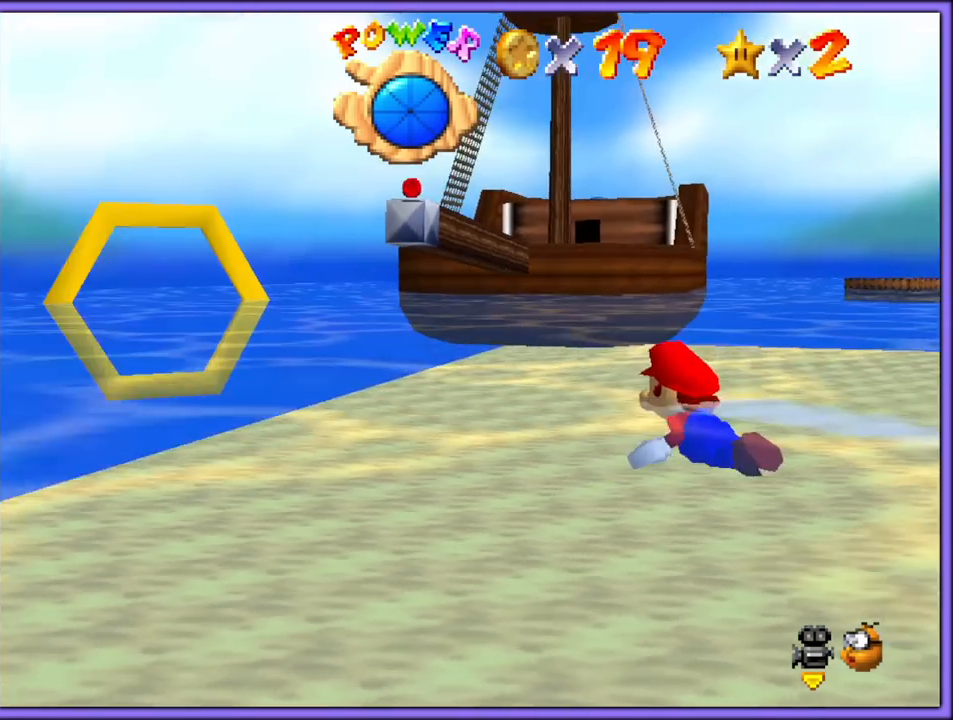
{"dt_ms": 500, "buttons": ["A"], "left_stick": "center", "button_events": [[417, "A", "up"], [500, "A", "down"]]}